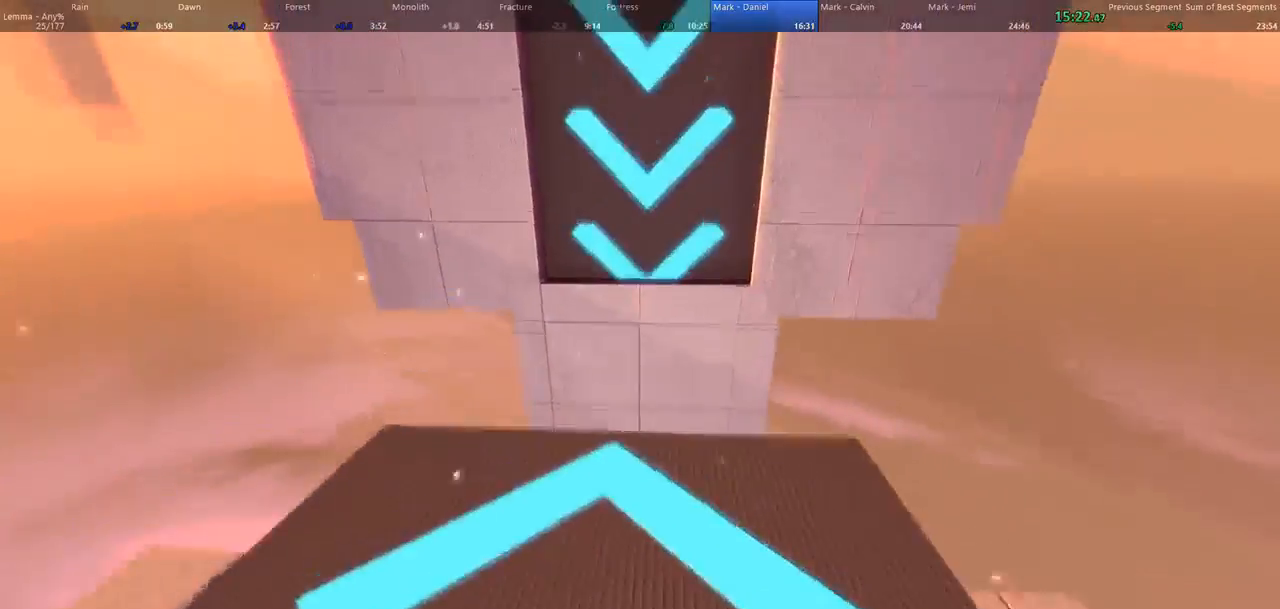
Gameplay with keyboard and mouse; each line is a JSON object with the keys and mouse buttons held at the frame after it. "events" lists presses ("down") and releases ("up") of "1", "2", "3", "4", "5", "a", "alt", "c", "ctrl", "d", "e", "f", "q", "r", "s", "shift", "space", "tab", "v", "w", "x", "z", "mouse_left", "mouse_middle", "mouse_right", "mouse_wheel_up" and "mouse_wheel_down" between this image and that frame as [ms after this image, input, new state], when the widget could be followed in between. "mouse_left", "mouse_middle", "mouse_right", "mouse_wheel_up", "mouse_wheel_down" = the "left", "middle", "right", "wheel_up", "wheel_down" buttons of the "mouse" list. No other keys are recorded. Not read: mouse_move.
{"keys": ["w"], "mouse": [], "events": [[167, "a", "down"], [367, "a", "up"]]}
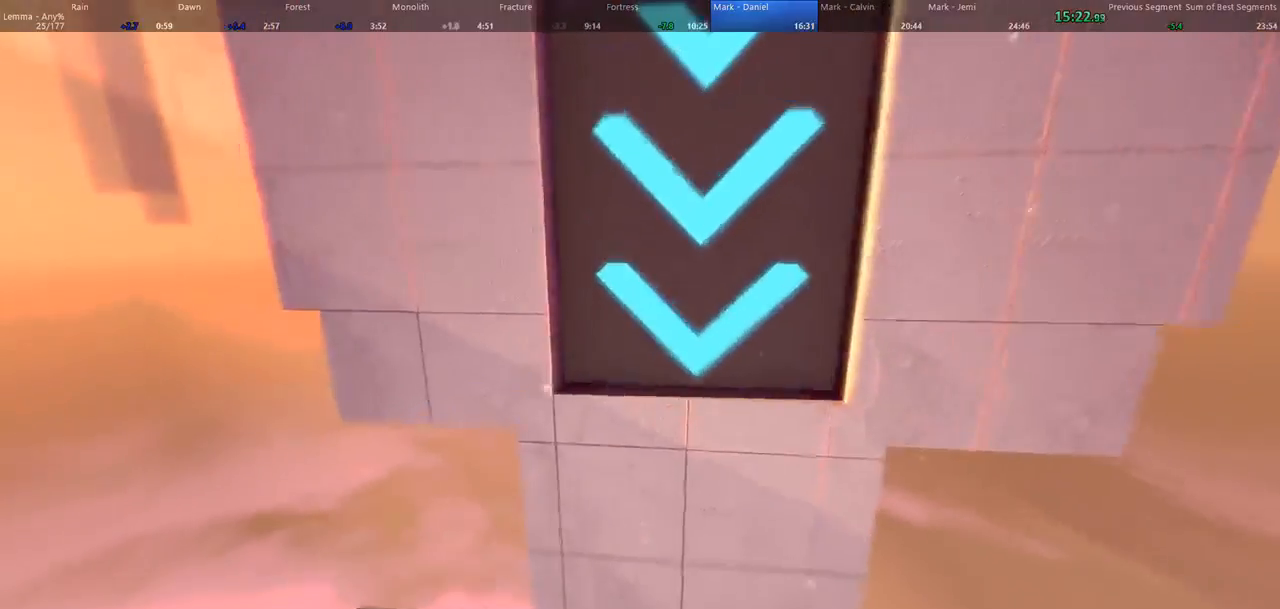
{"keys": ["a", "w"], "mouse": [], "events": [[233, "space", "down"], [300, "d", "down"], [433, "a", "down"], [467, "space", "up"], [500, "d", "up"]]}
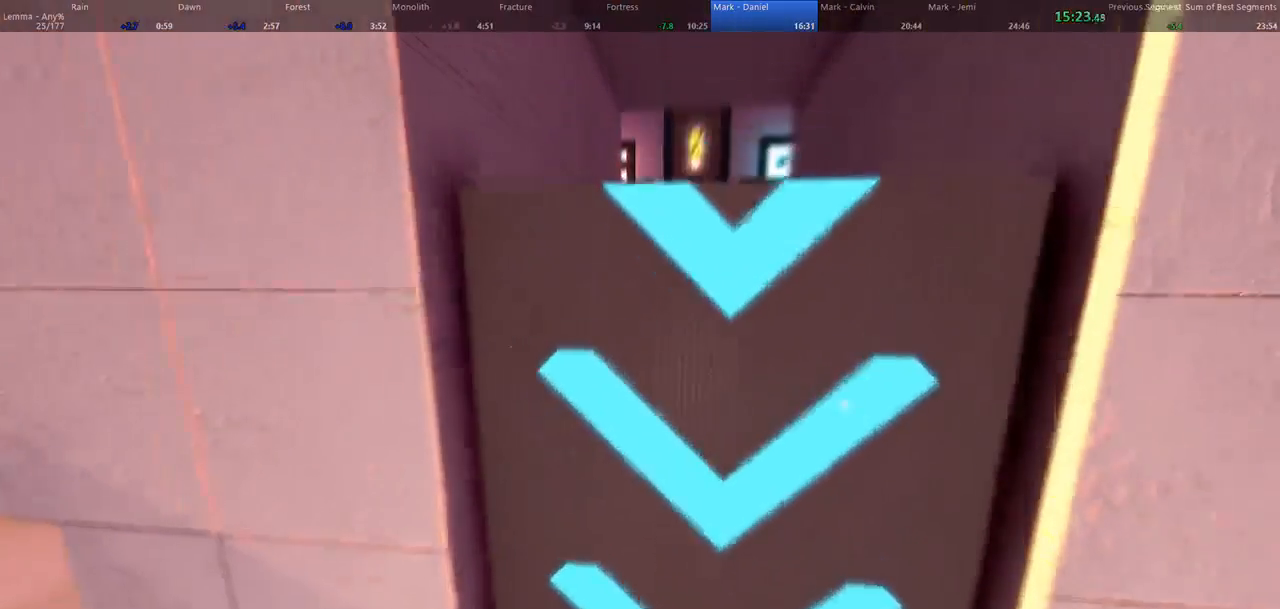
{"keys": ["a", "shift", "w"], "mouse": [], "events": [[333, "shift", "down"]]}
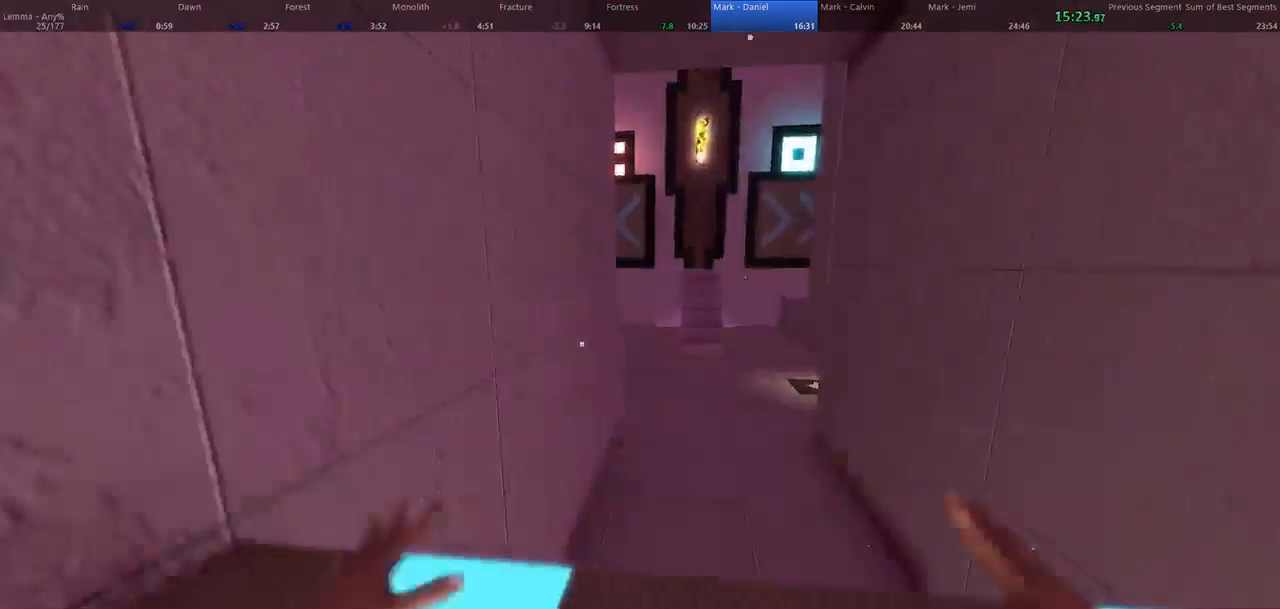
{"keys": ["w"], "mouse": [], "events": [[67, "a", "up"], [67, "shift", "up"]]}
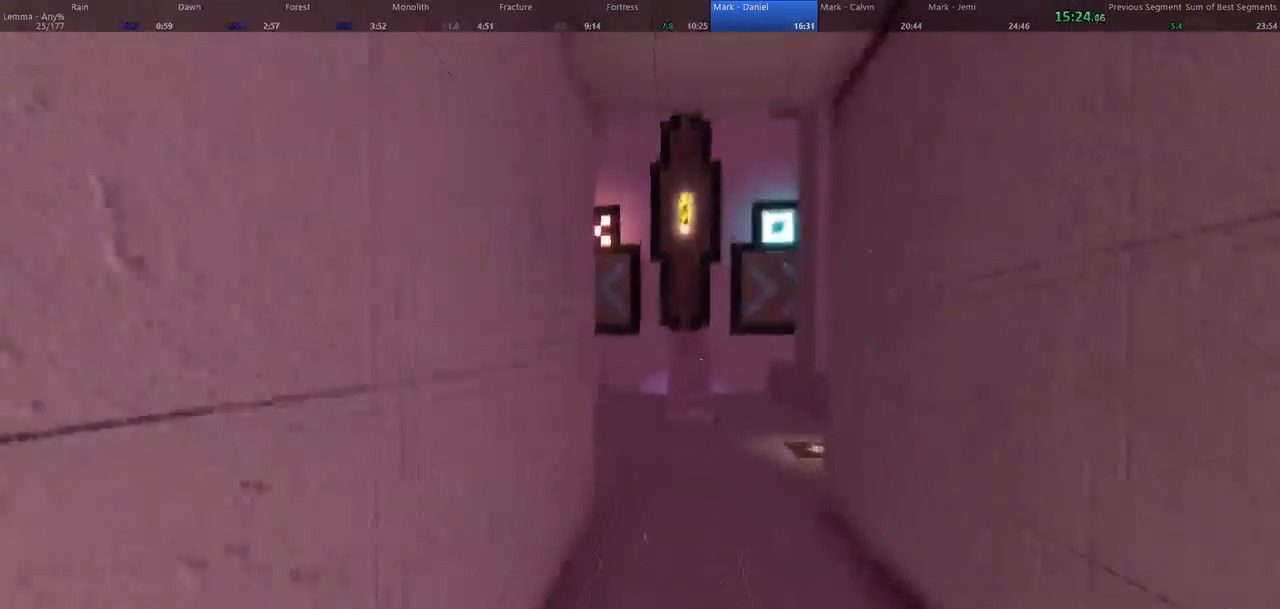
{"keys": ["a", "shift", "w"], "mouse": [], "events": [[33, "space", "down"], [100, "a", "down"], [133, "space", "up"], [267, "shift", "down"]]}
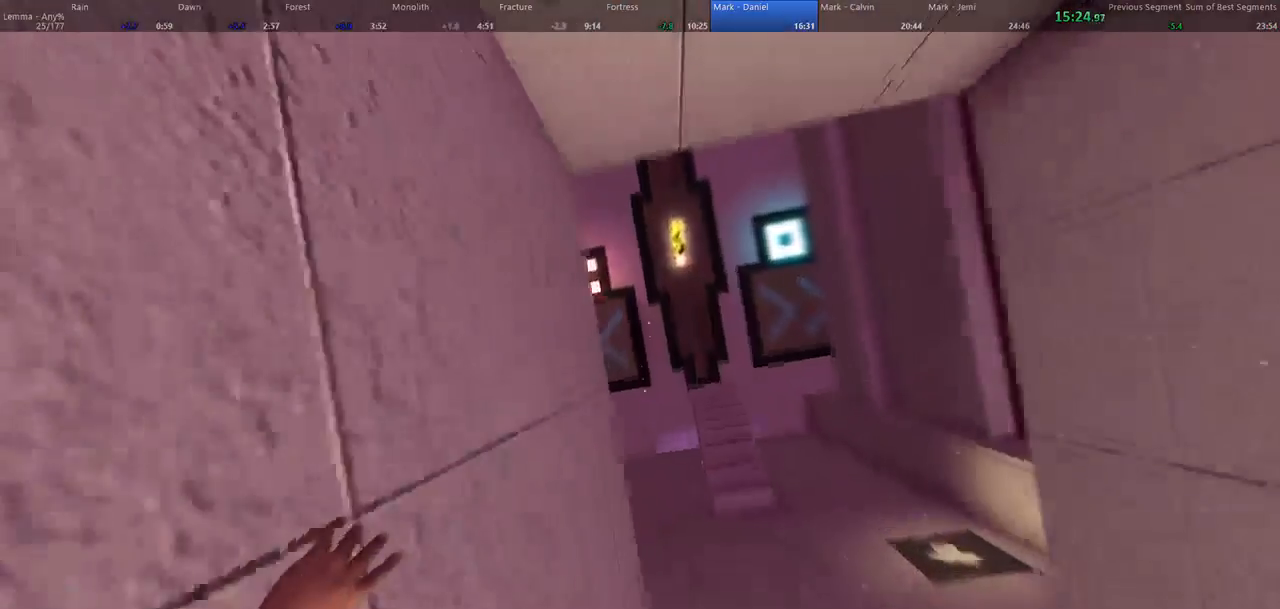
{"keys": ["a", "w"], "mouse": [], "events": [[267, "shift", "up"]]}
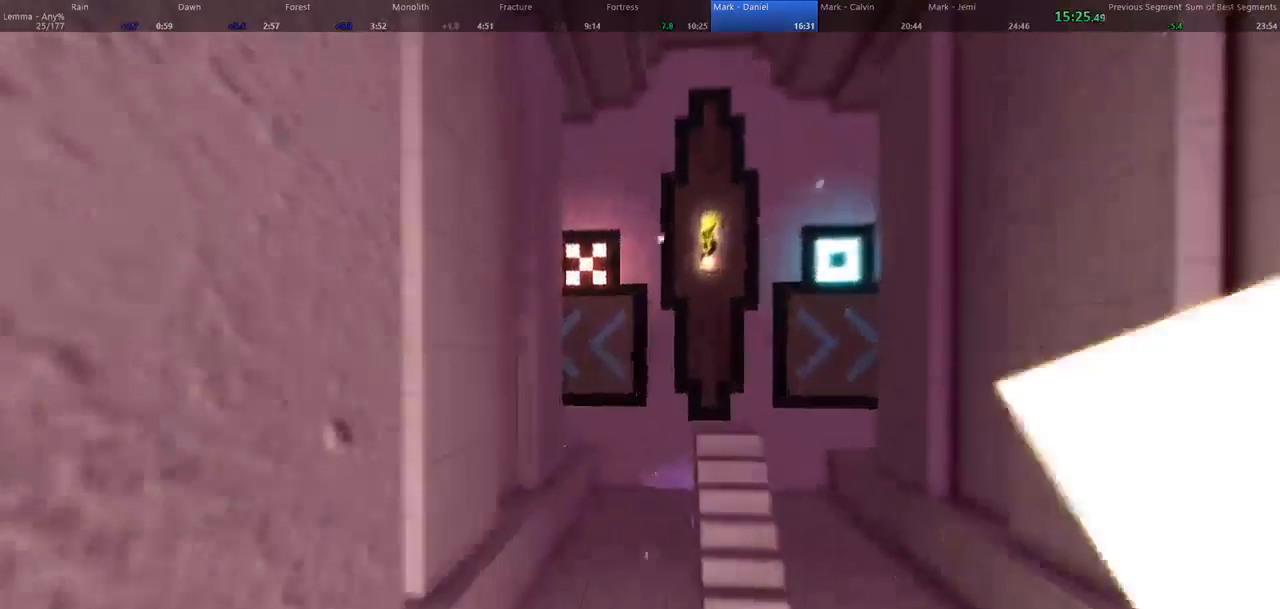
{"keys": ["a", "w"], "mouse": [], "events": []}
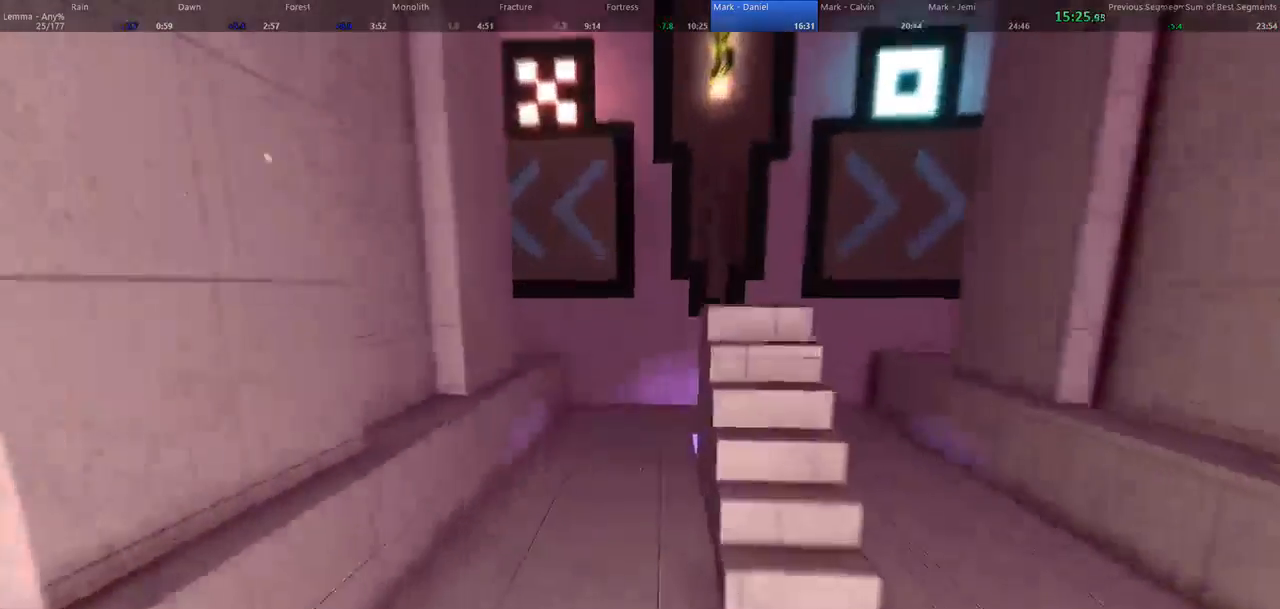
{"keys": ["w"], "mouse": [], "events": [[33, "a", "up"], [67, "space", "down"], [500, "space", "up"]]}
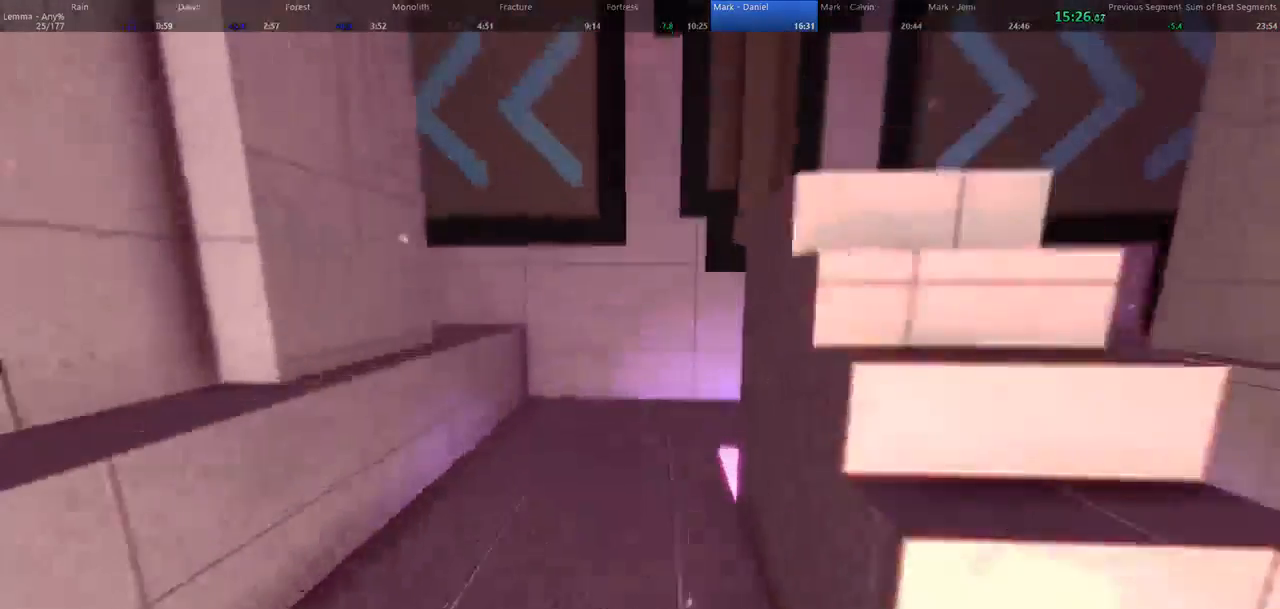
{"keys": ["d", "w"], "mouse": [], "events": [[33, "d", "down"]]}
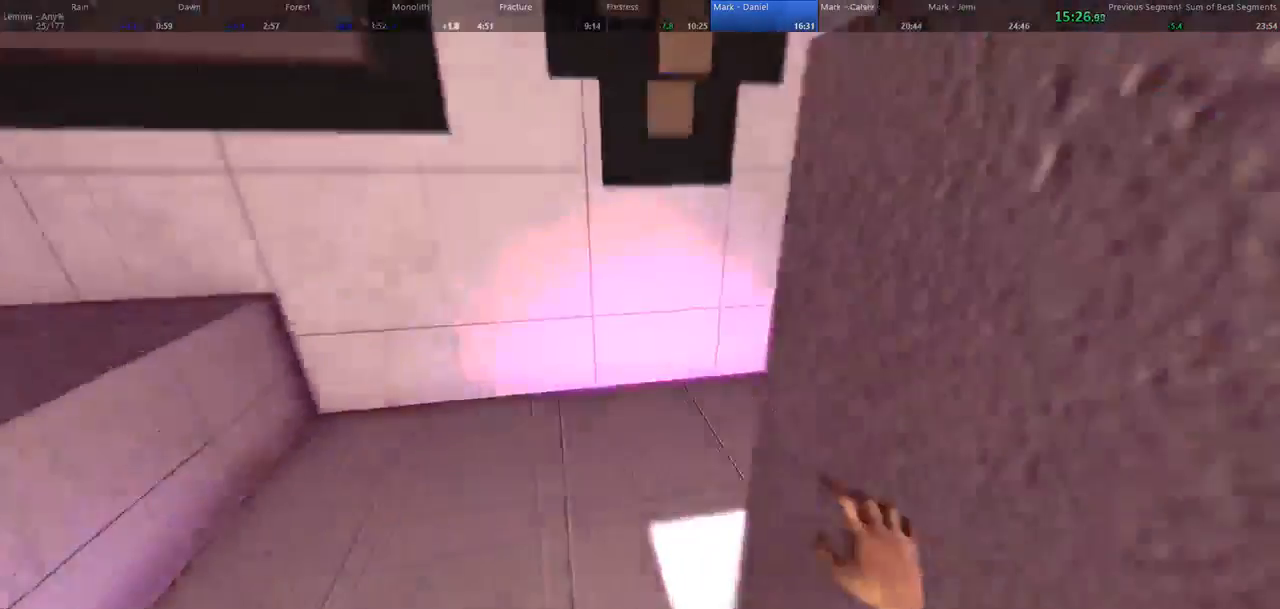
{"keys": [], "mouse": [], "events": [[200, "w", "up"], [500, "d", "up"]]}
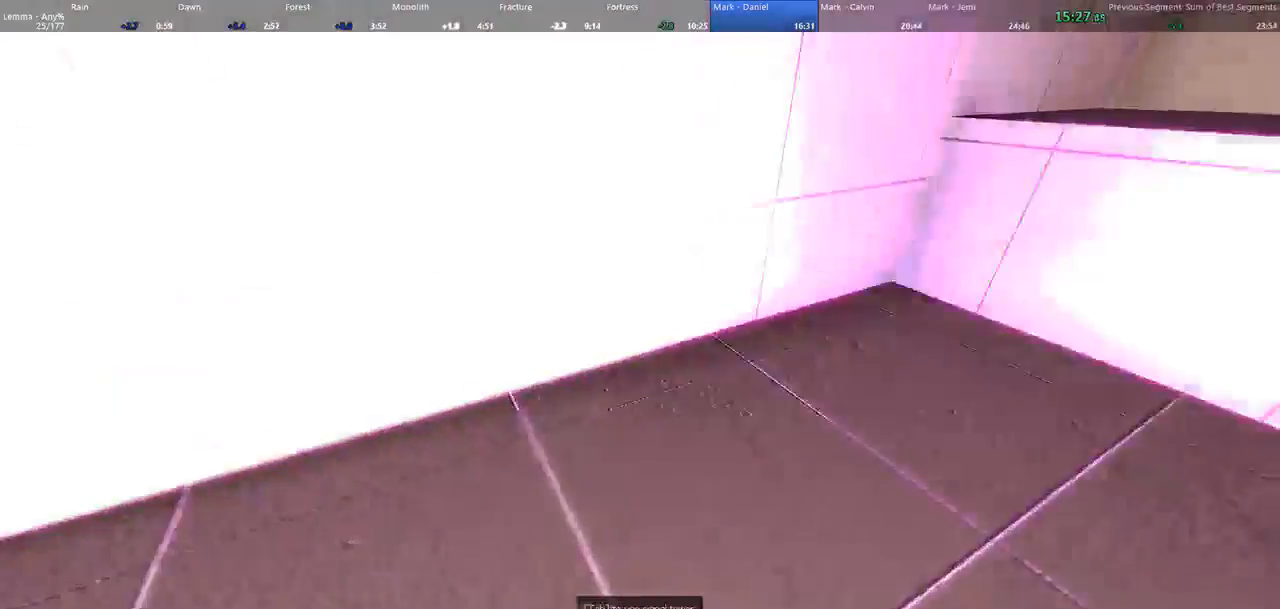
{"keys": [], "mouse": [], "events": [[67, "tab", "down"], [133, "tab", "up"]]}
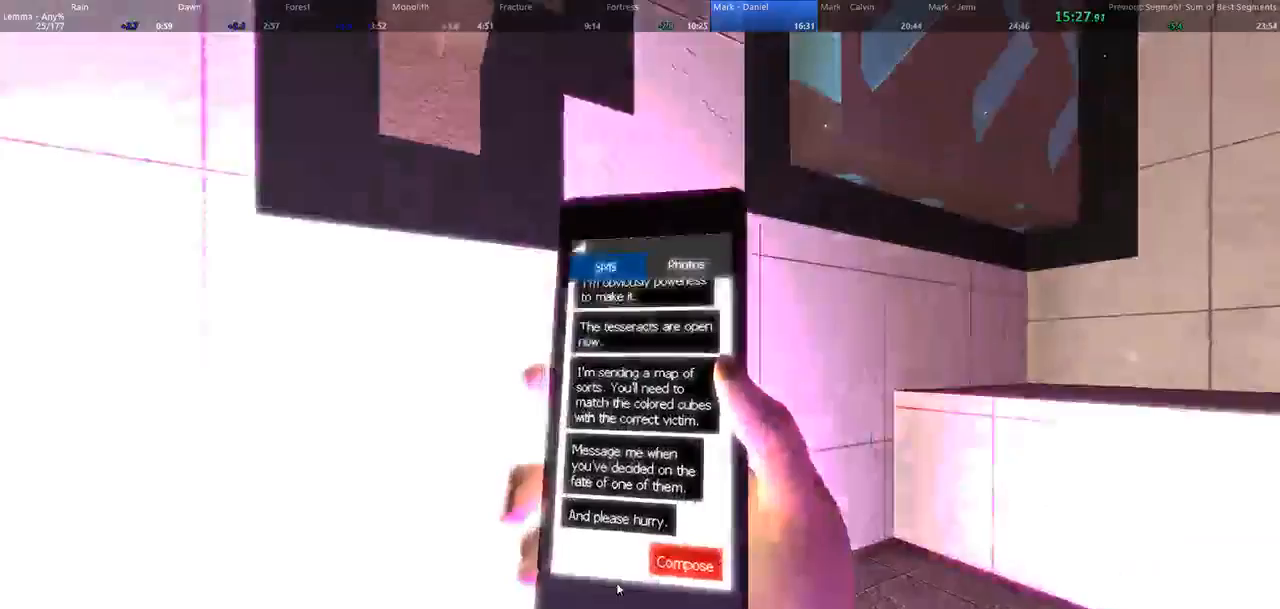
{"keys": [], "mouse": [], "events": []}
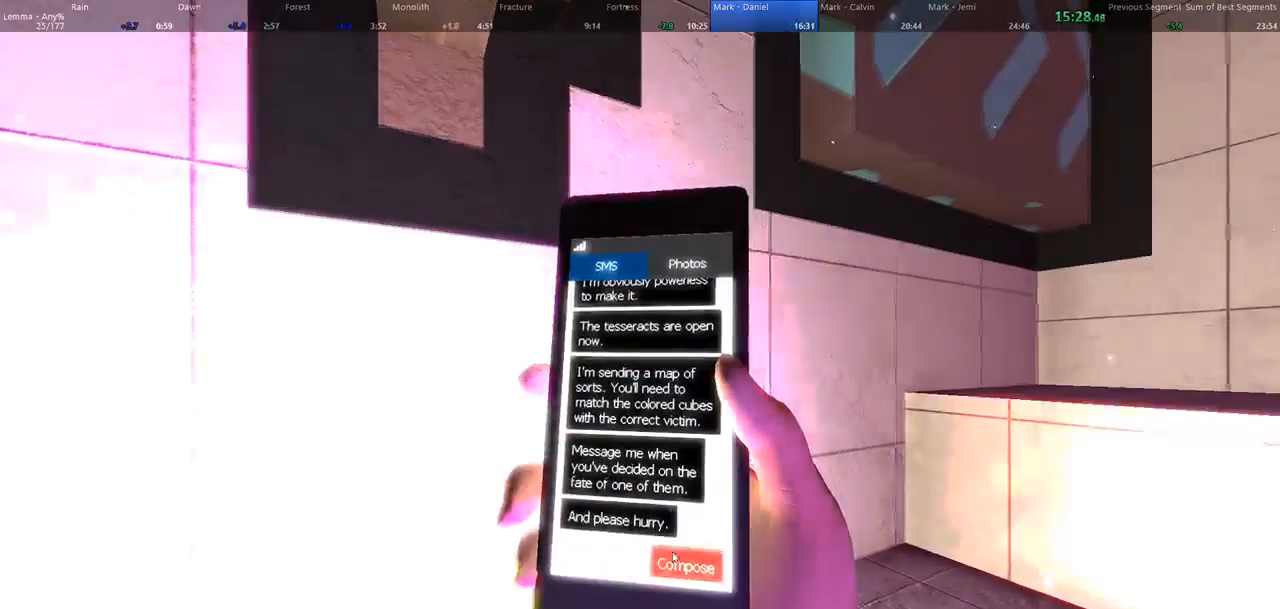
{"keys": [], "mouse": [], "events": [[33, "mouse_left", "down"], [100, "mouse_left", "up"], [233, "mouse_left", "down"], [300, "mouse_left", "up"]]}
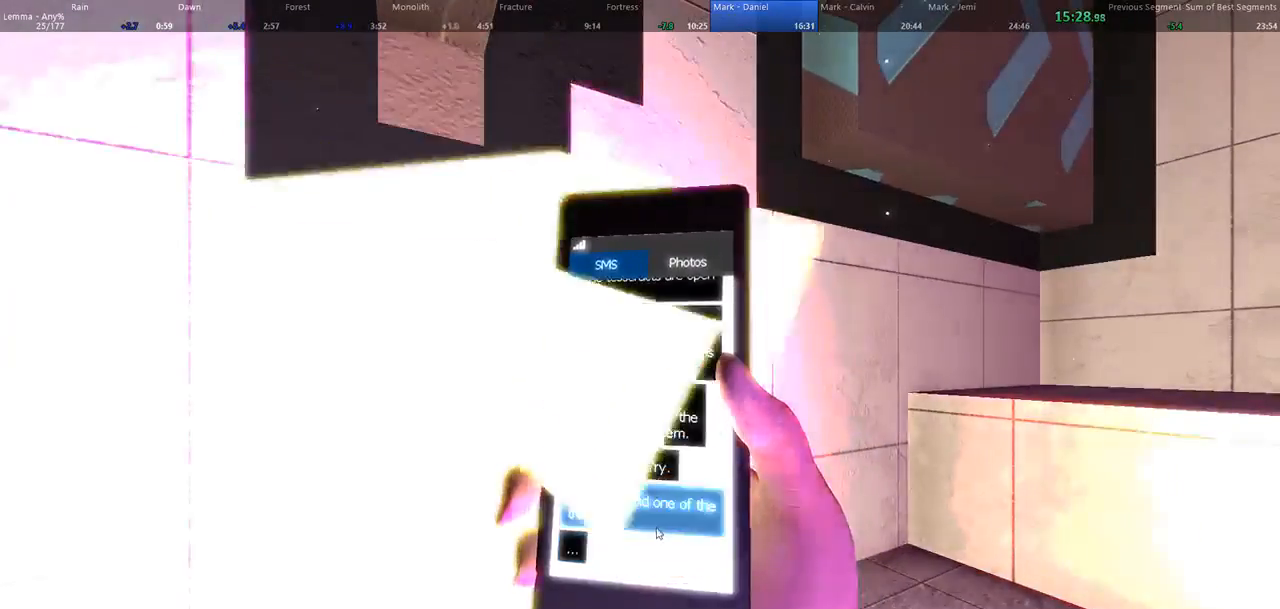
{"keys": [], "mouse": [], "events": []}
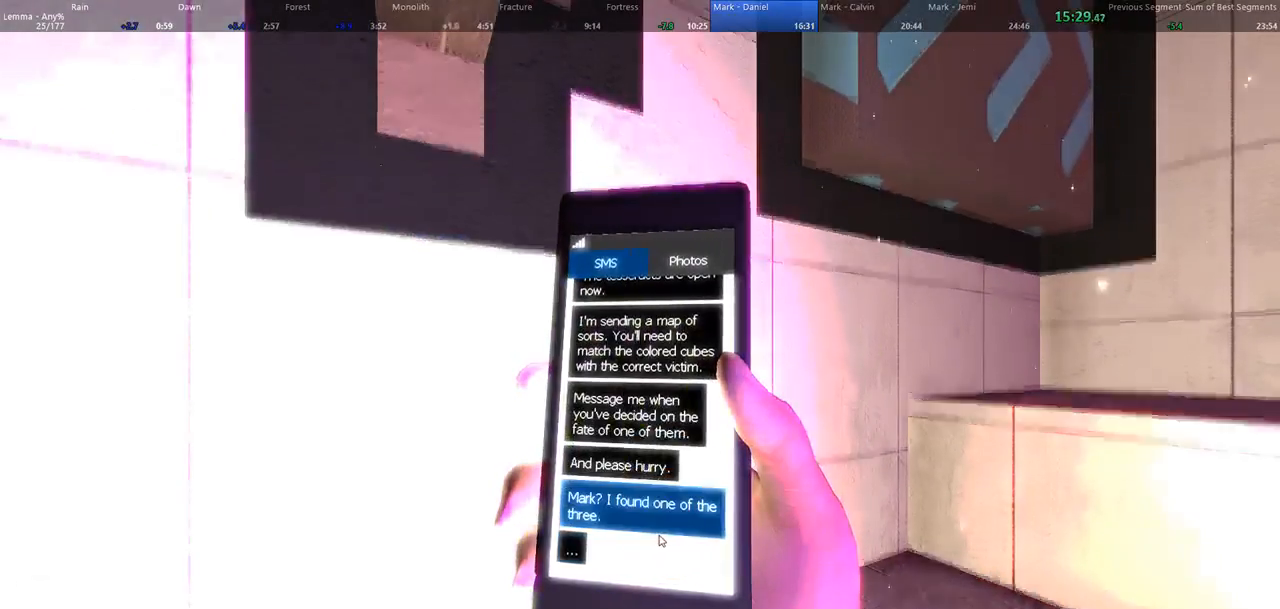
{"keys": [], "mouse": [], "events": []}
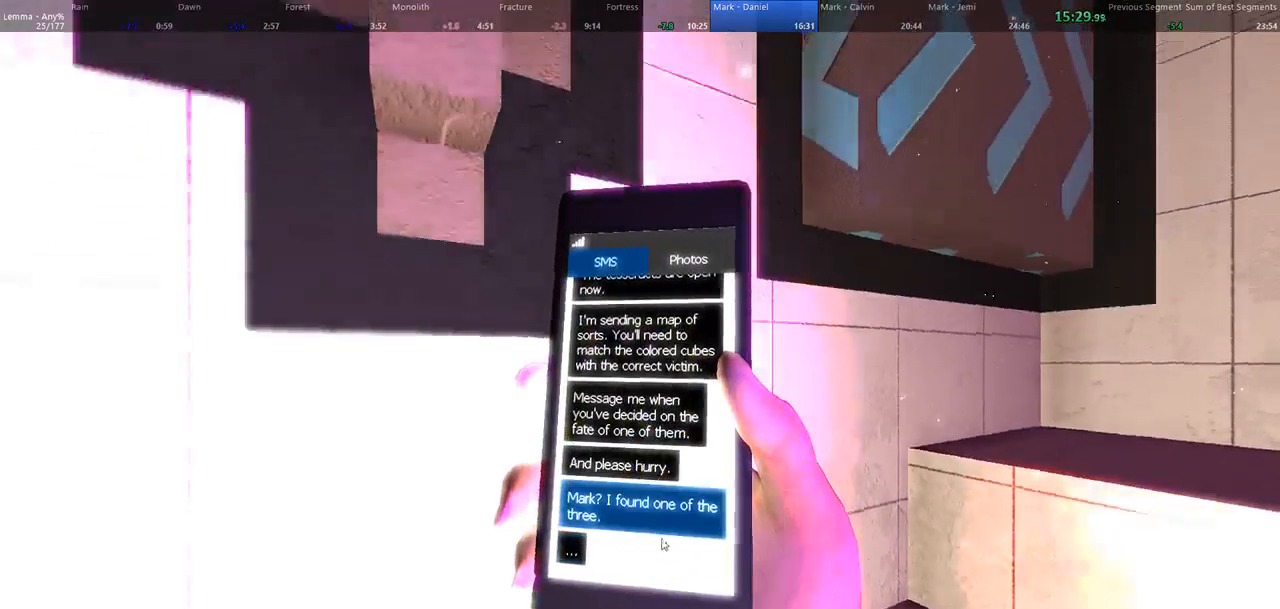
{"keys": [], "mouse": [], "events": []}
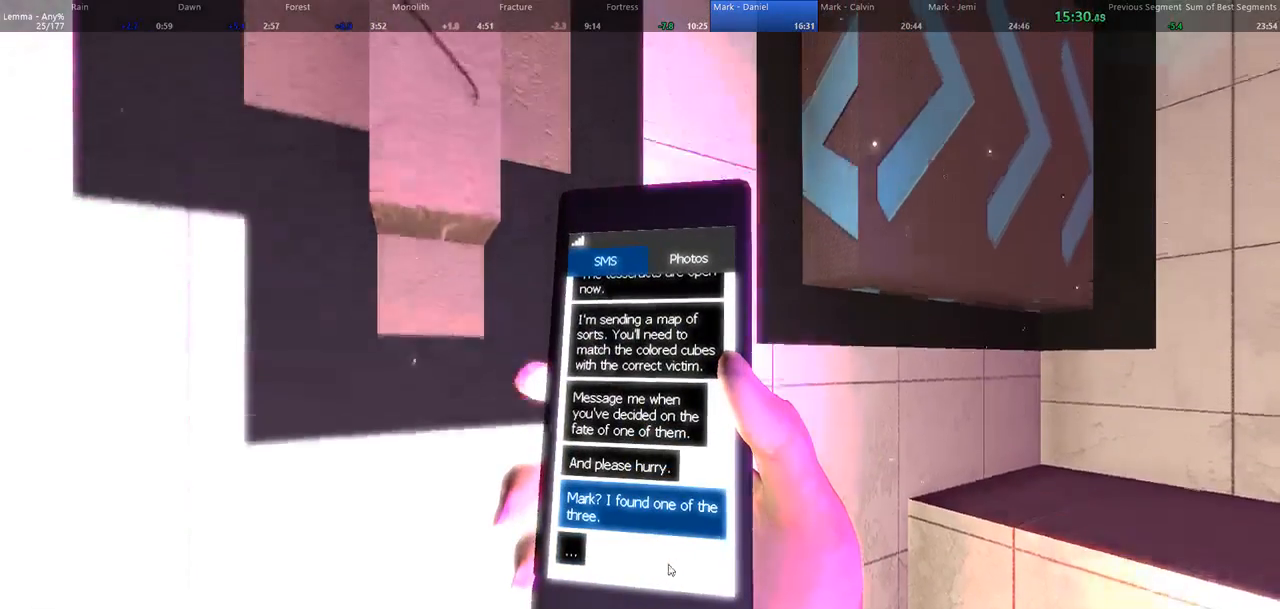
{"keys": [], "mouse": [], "events": []}
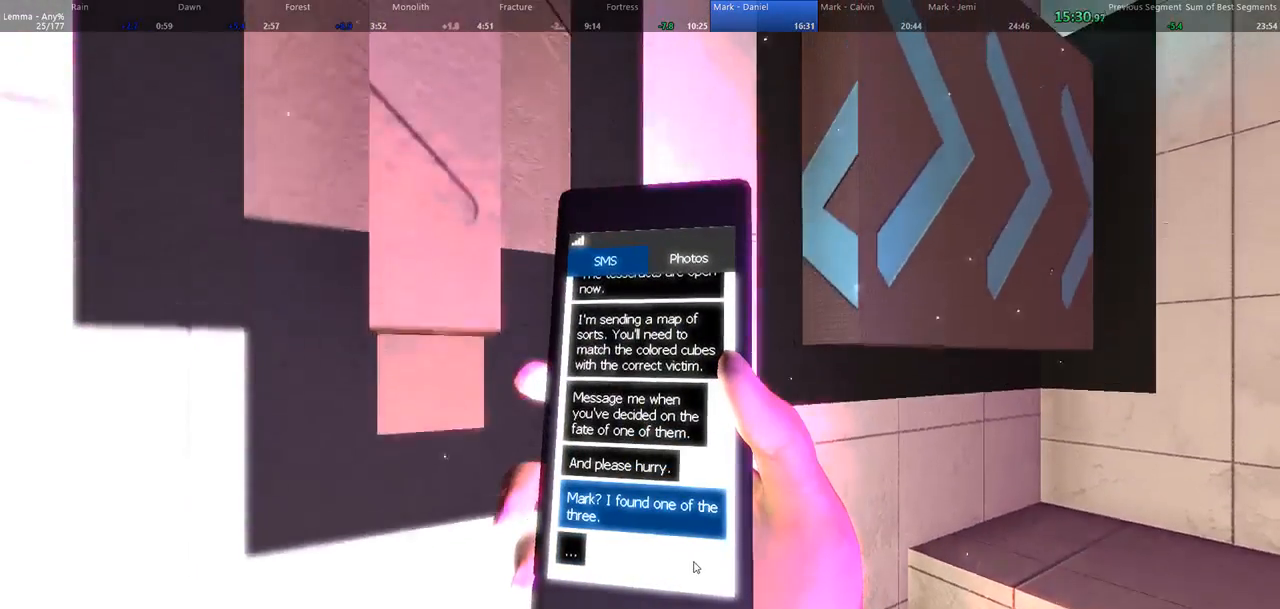
{"keys": [], "mouse": [], "events": []}
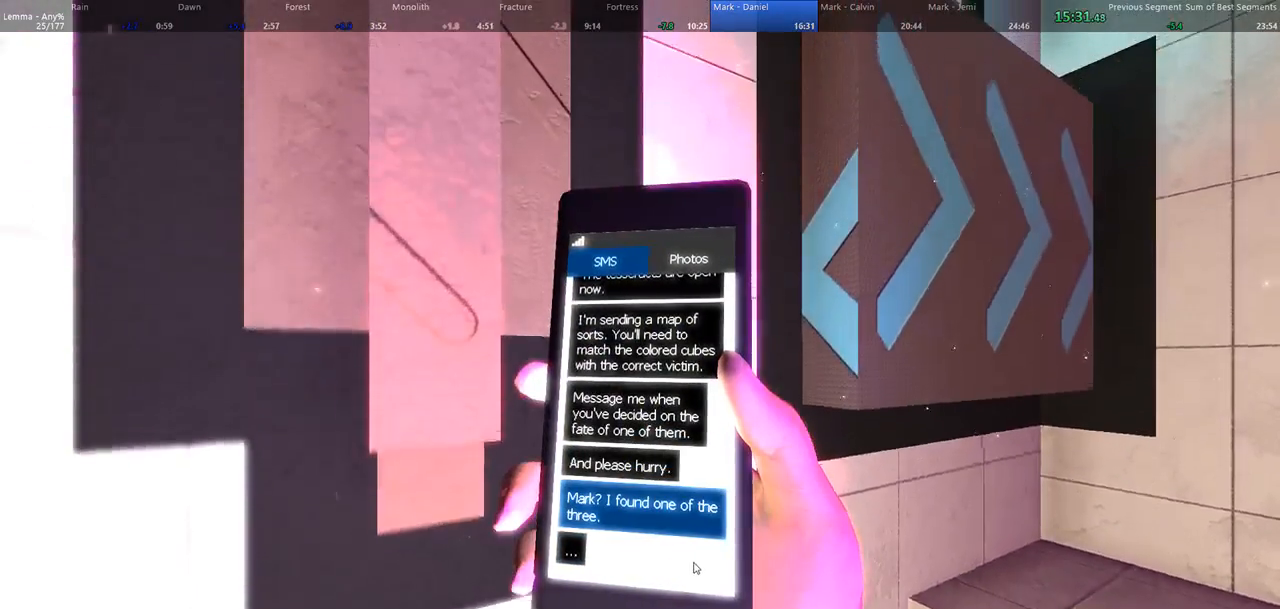
{"keys": [], "mouse": [], "events": []}
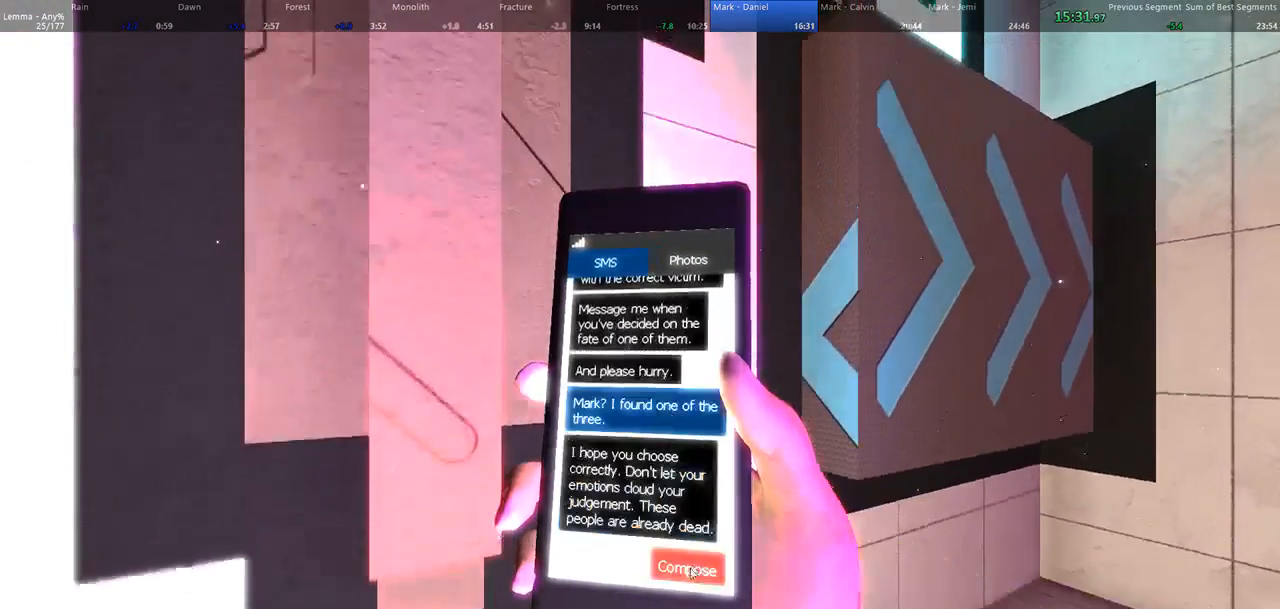
{"keys": [], "mouse": [], "events": [[233, "mouse_left", "down"], [300, "mouse_left", "up"], [433, "mouse_left", "down"], [500, "mouse_left", "up"]]}
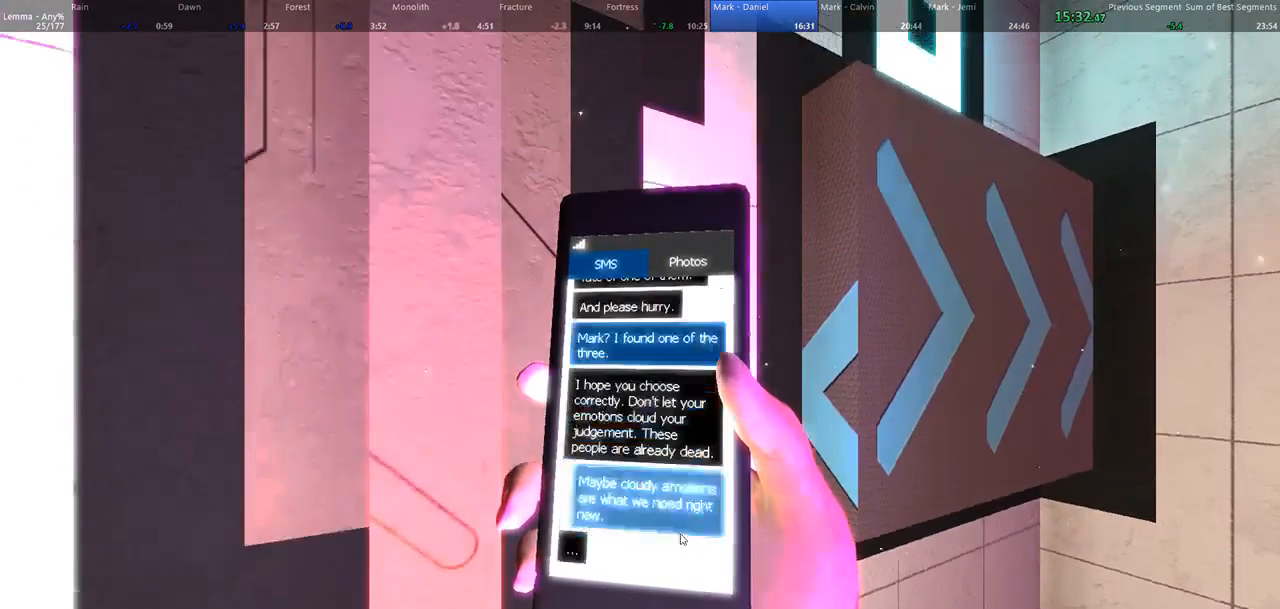
{"keys": [], "mouse": [], "events": []}
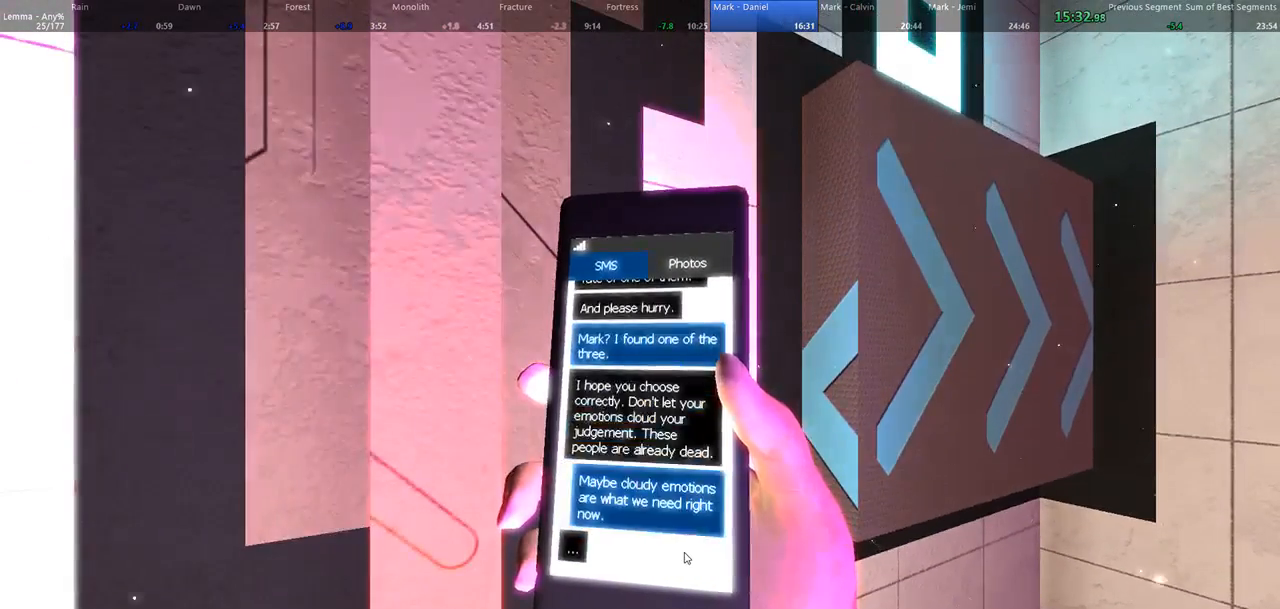
{"keys": [], "mouse": [], "events": []}
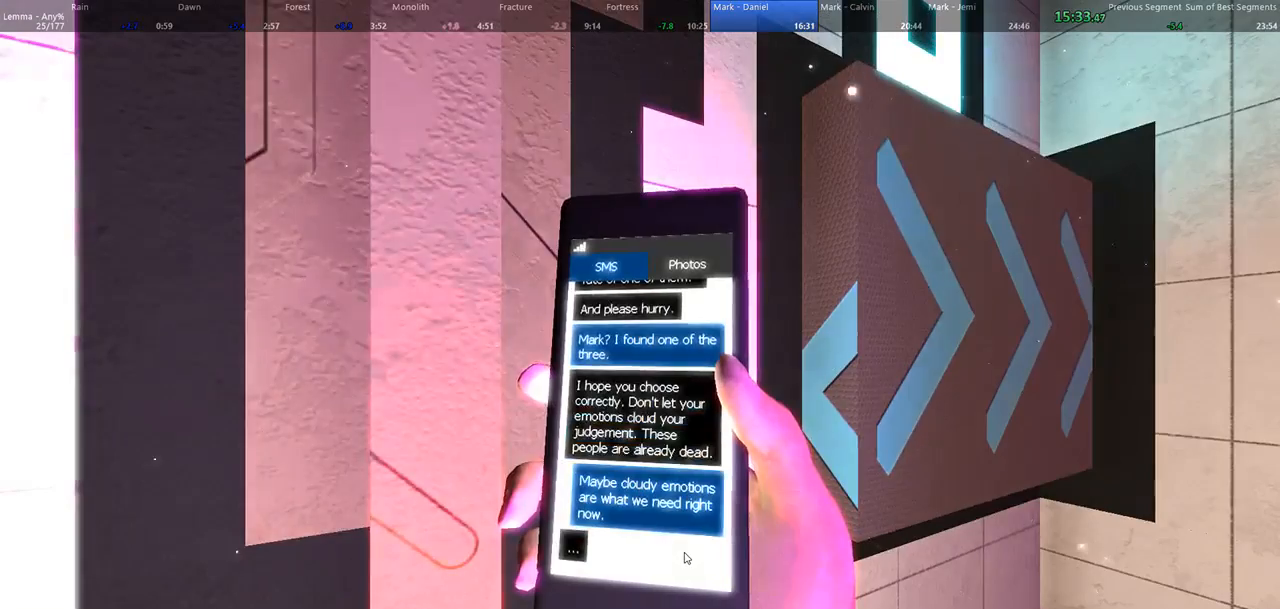
{"keys": [], "mouse": [], "events": []}
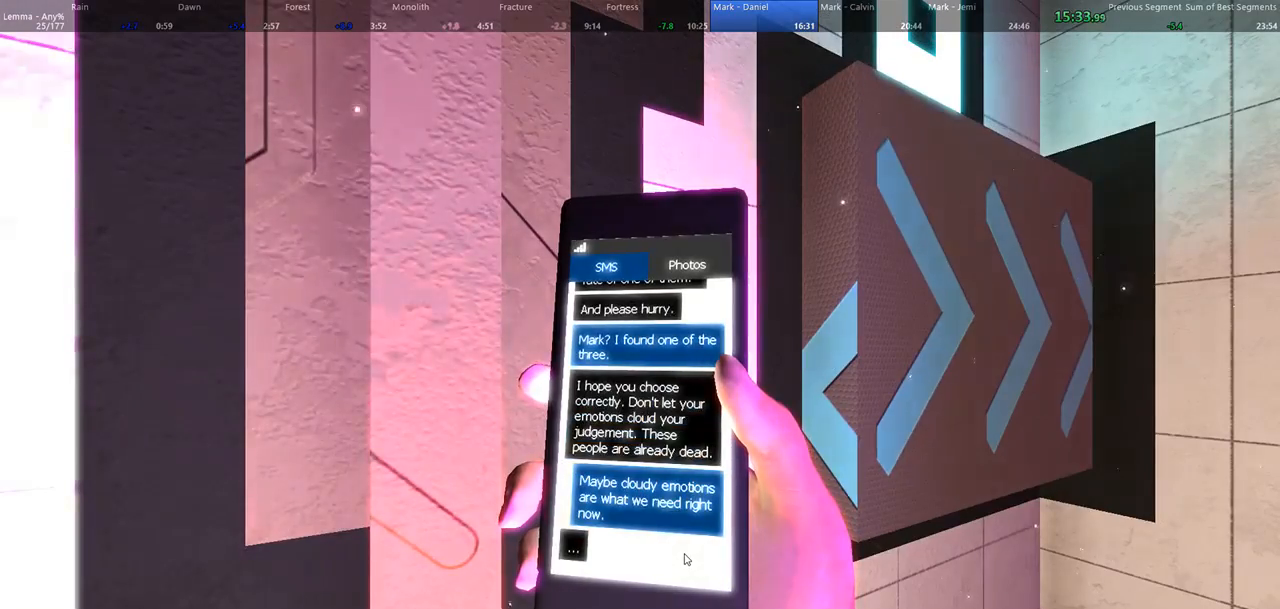
{"keys": [], "mouse": [], "events": []}
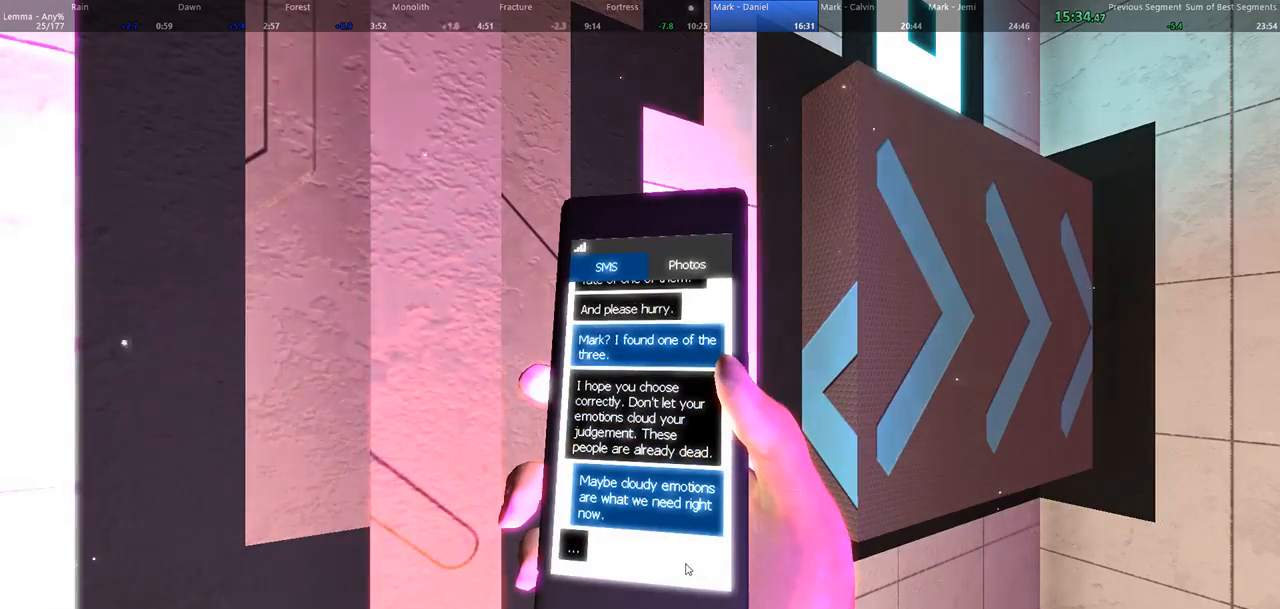
{"keys": [], "mouse": [], "events": []}
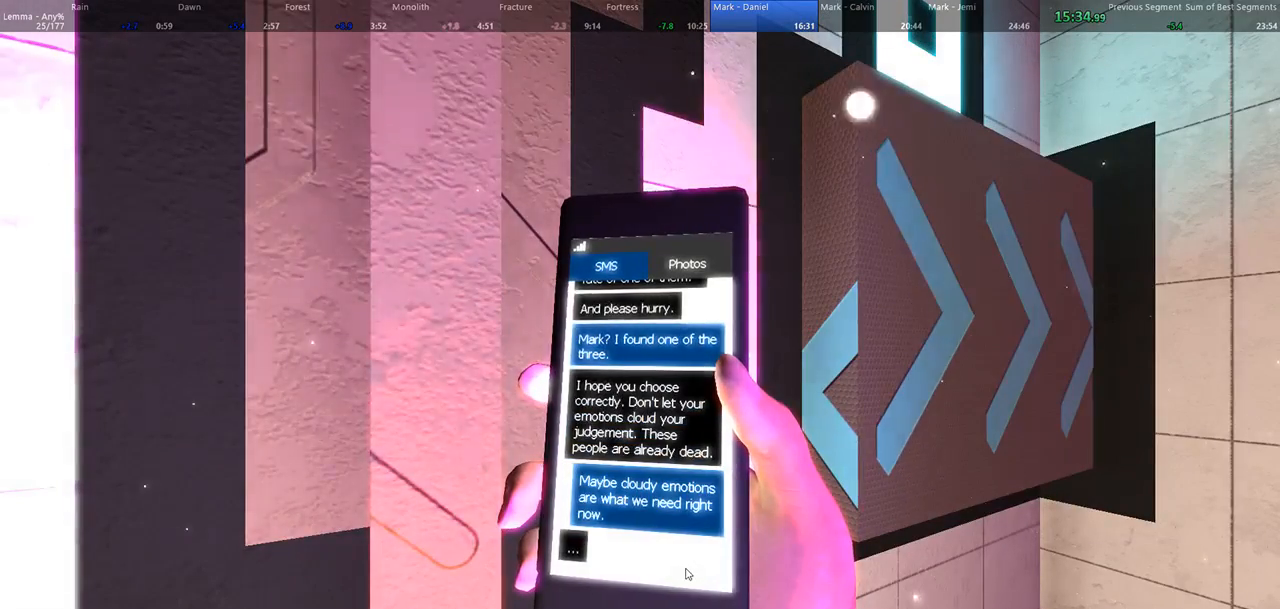
{"keys": [], "mouse": [], "events": []}
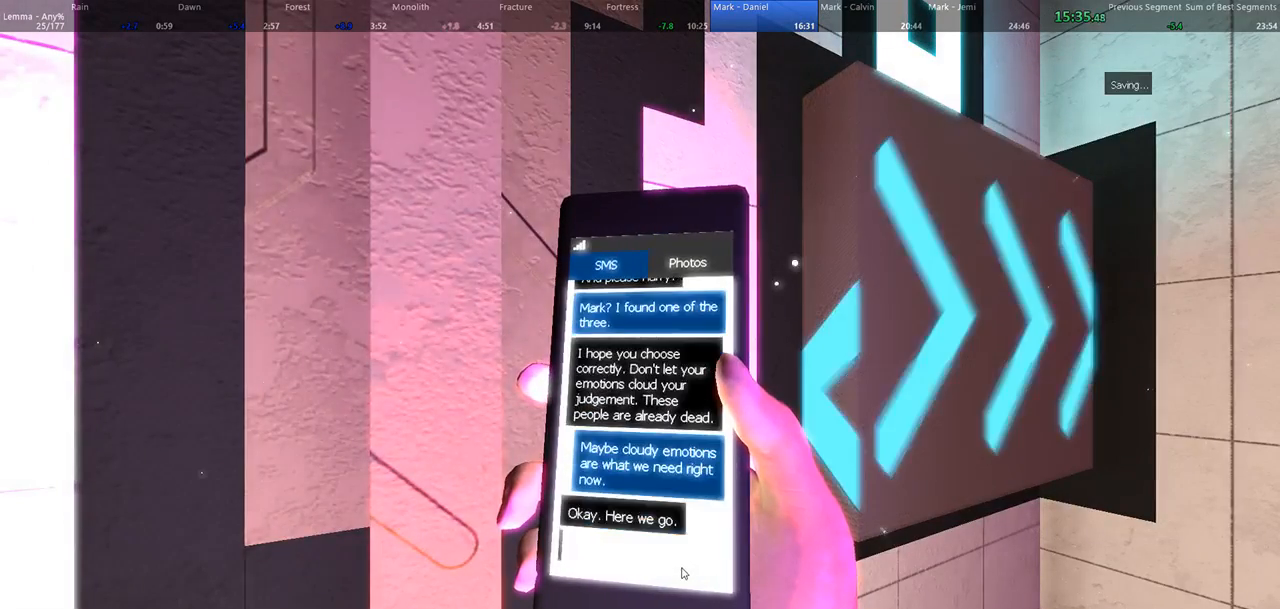
{"keys": [], "mouse": [], "events": [[333, "mouse_left", "down"], [400, "mouse_left", "up"]]}